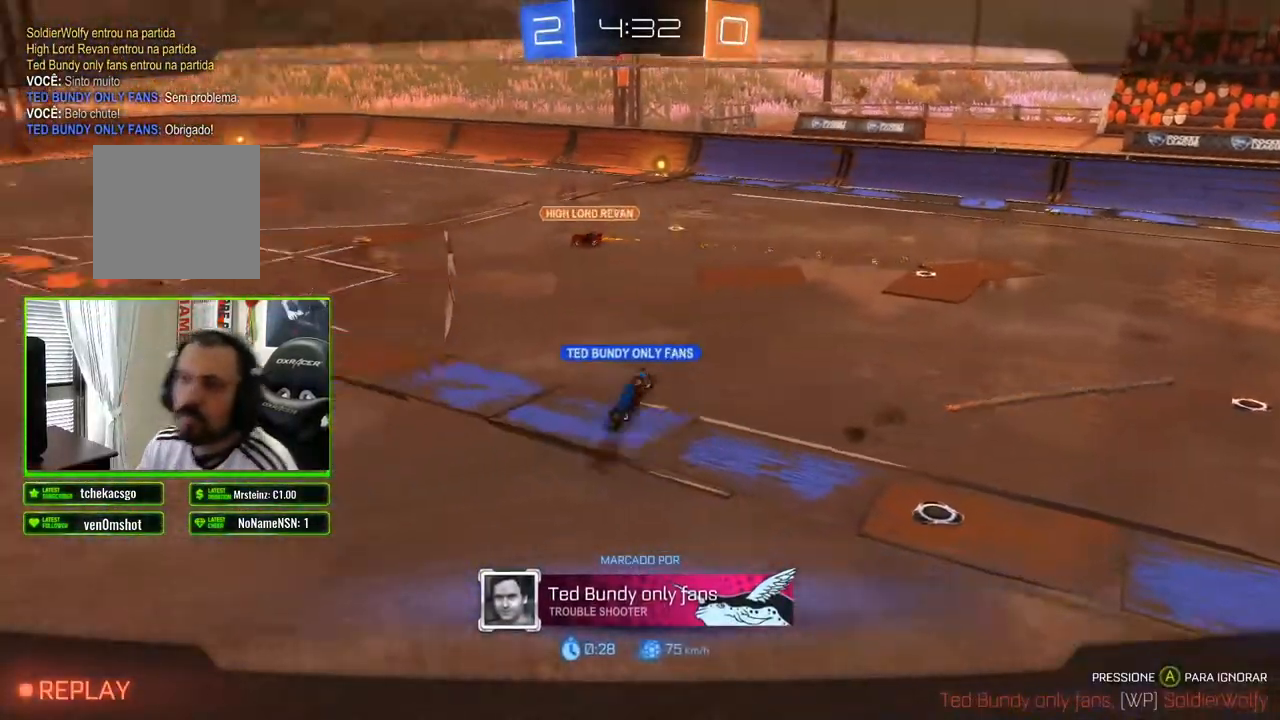
Gameplay with a controller (Xbox layout); each line is a JSON object with the inputs held at the frame after it. "events" lists button and stick changes between this image and that frame as [ms after this image, input, new state], when the widget could be followed in between.
{"buttons": [], "left_stick": "center", "right_stick": "center", "events": []}
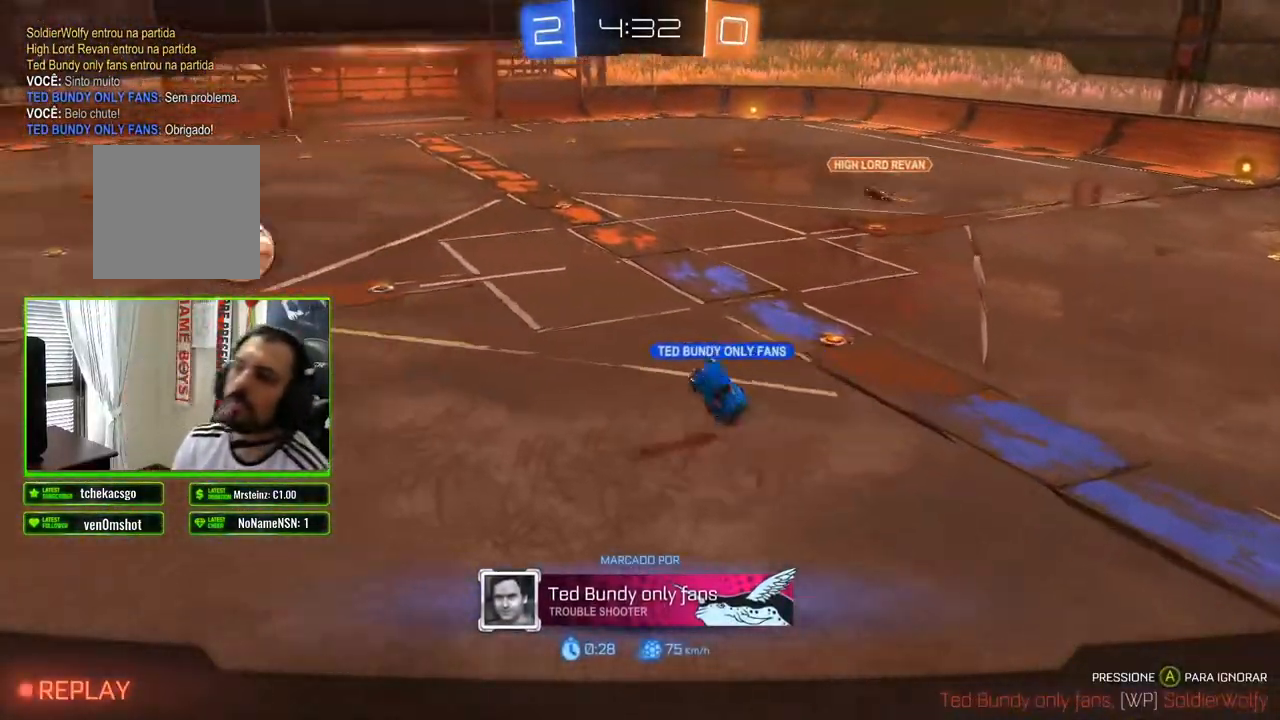
{"buttons": [], "left_stick": "center", "right_stick": "center", "events": []}
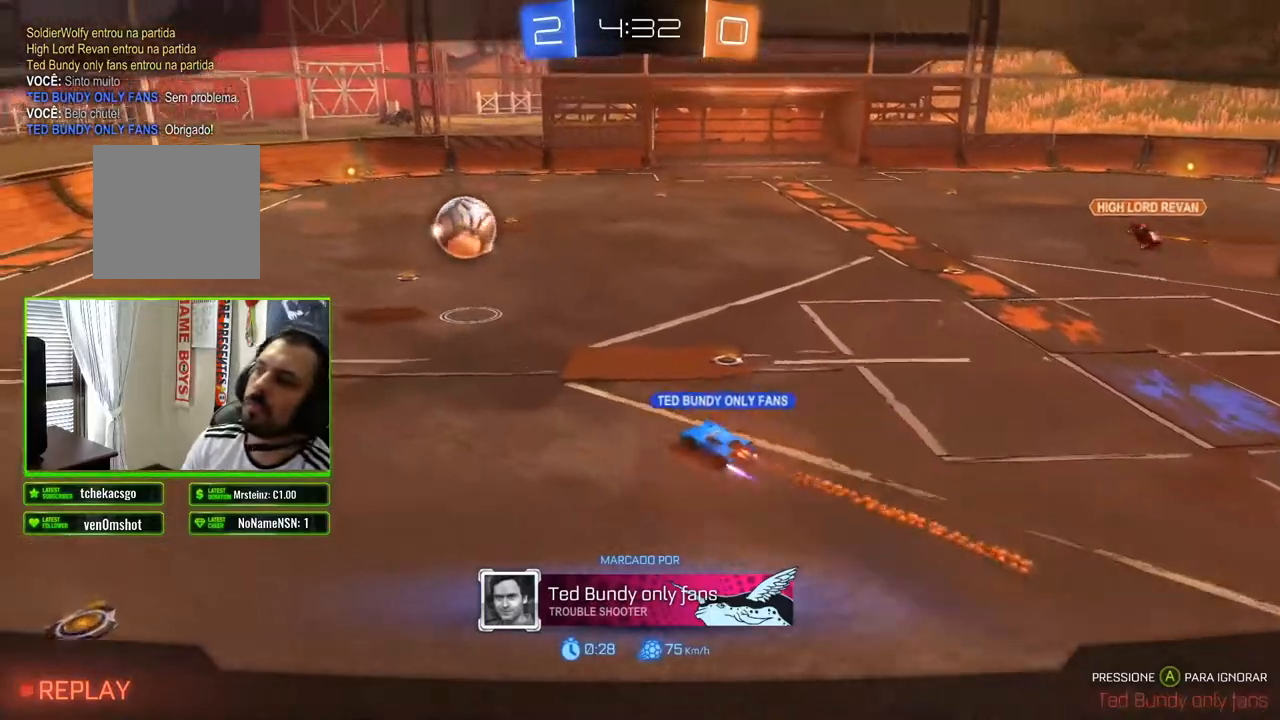
{"buttons": [], "left_stick": "center", "right_stick": "center", "events": []}
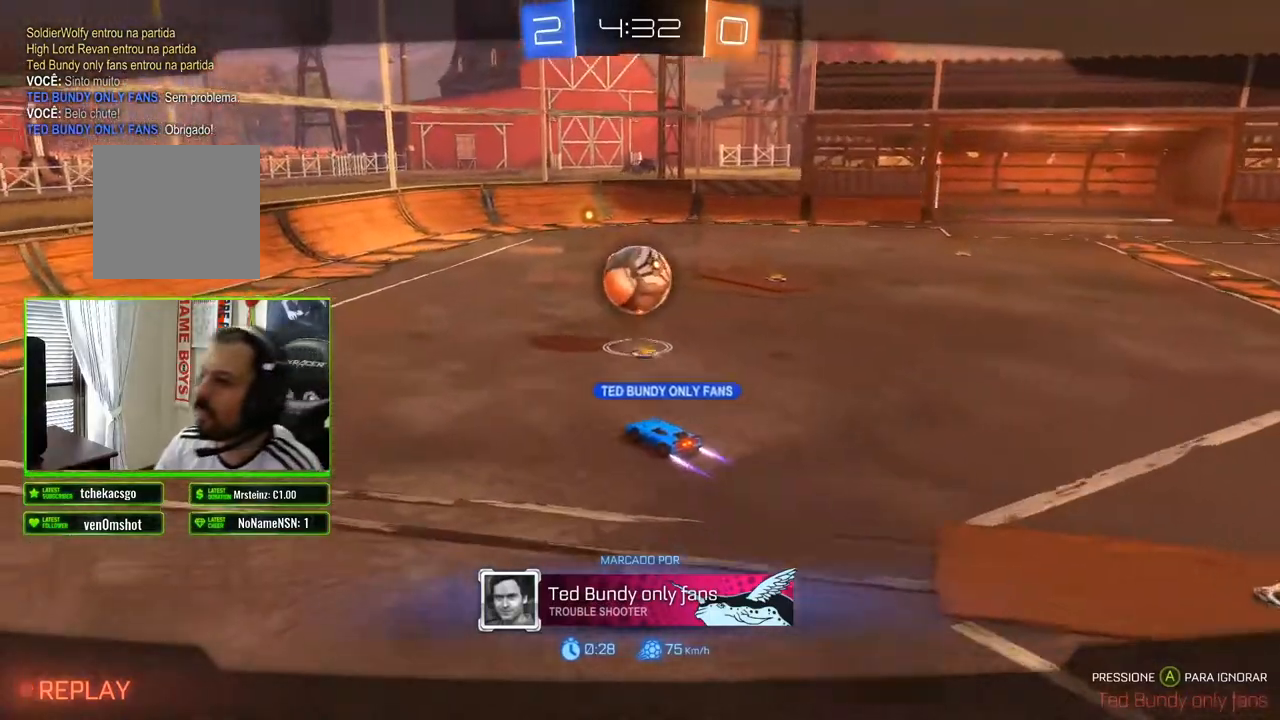
{"buttons": [], "left_stick": "center", "right_stick": "center", "events": [[133, "A", "down"], [233, "A", "up"], [300, "A", "down"], [350, "A", "up"], [433, "A", "down"], [483, "A", "up"]]}
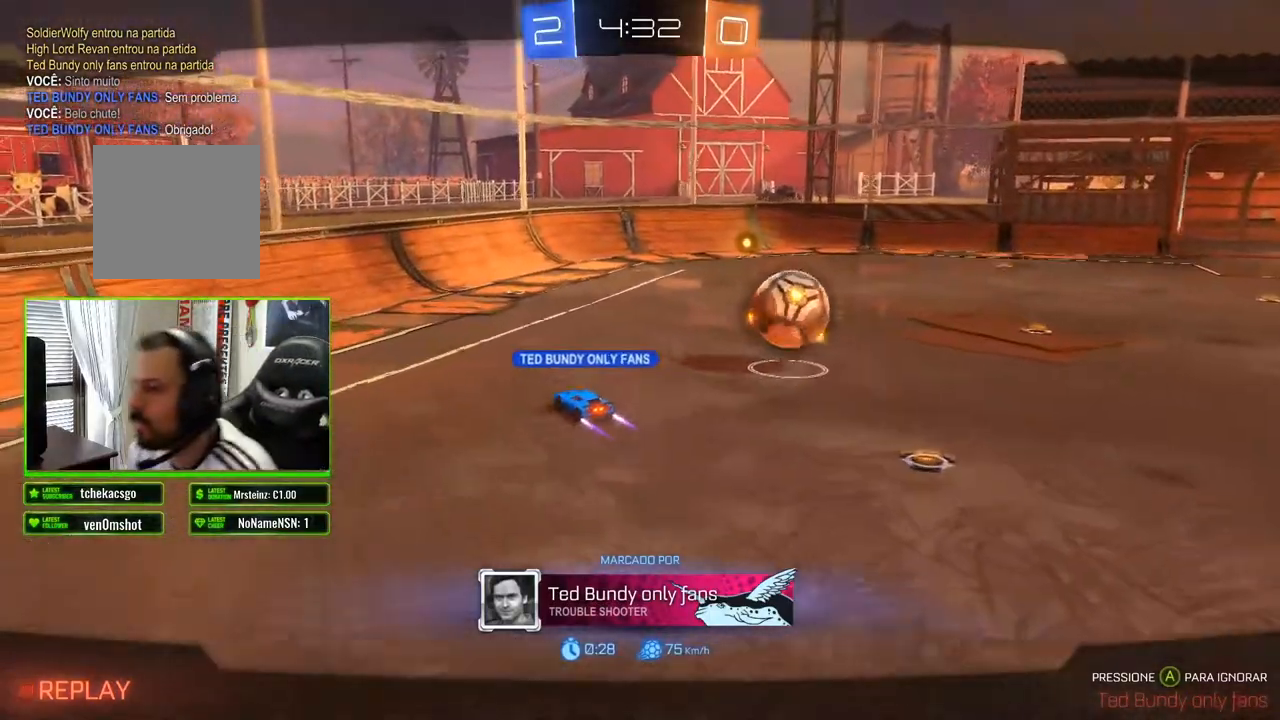
{"buttons": [], "left_stick": "center", "right_stick": "center", "events": []}
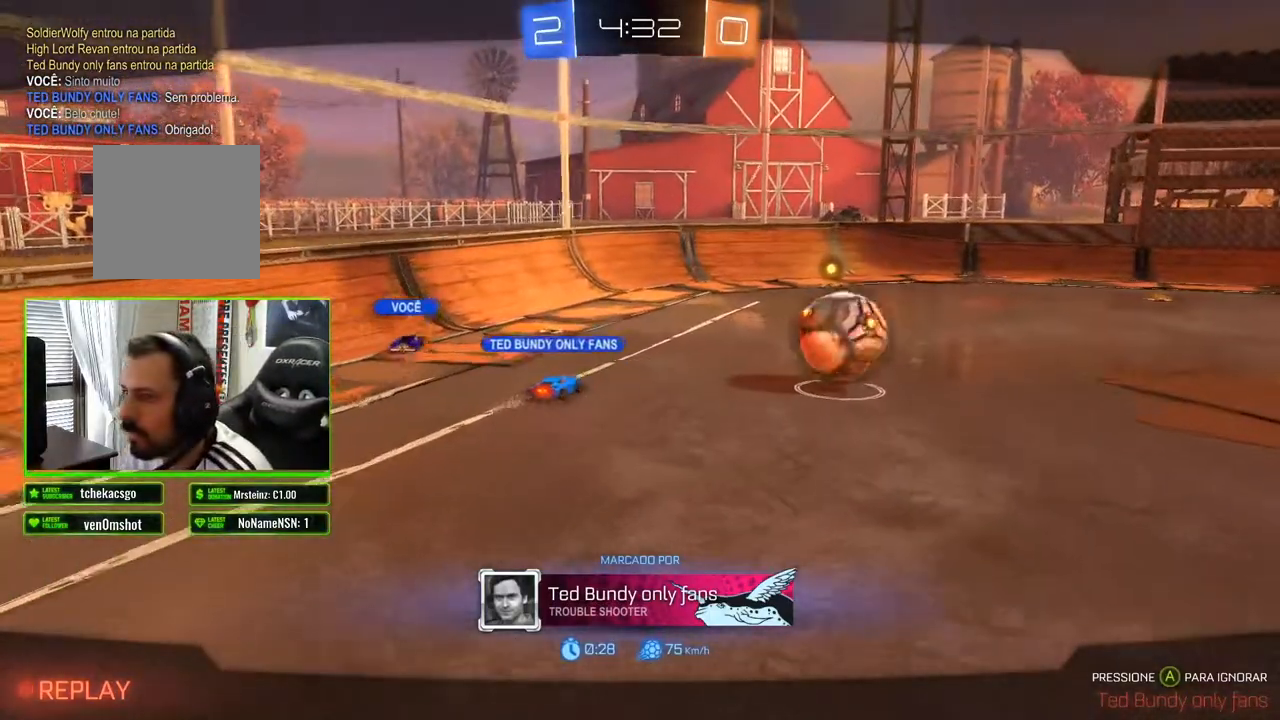
{"buttons": [], "left_stick": "center", "right_stick": "center", "events": []}
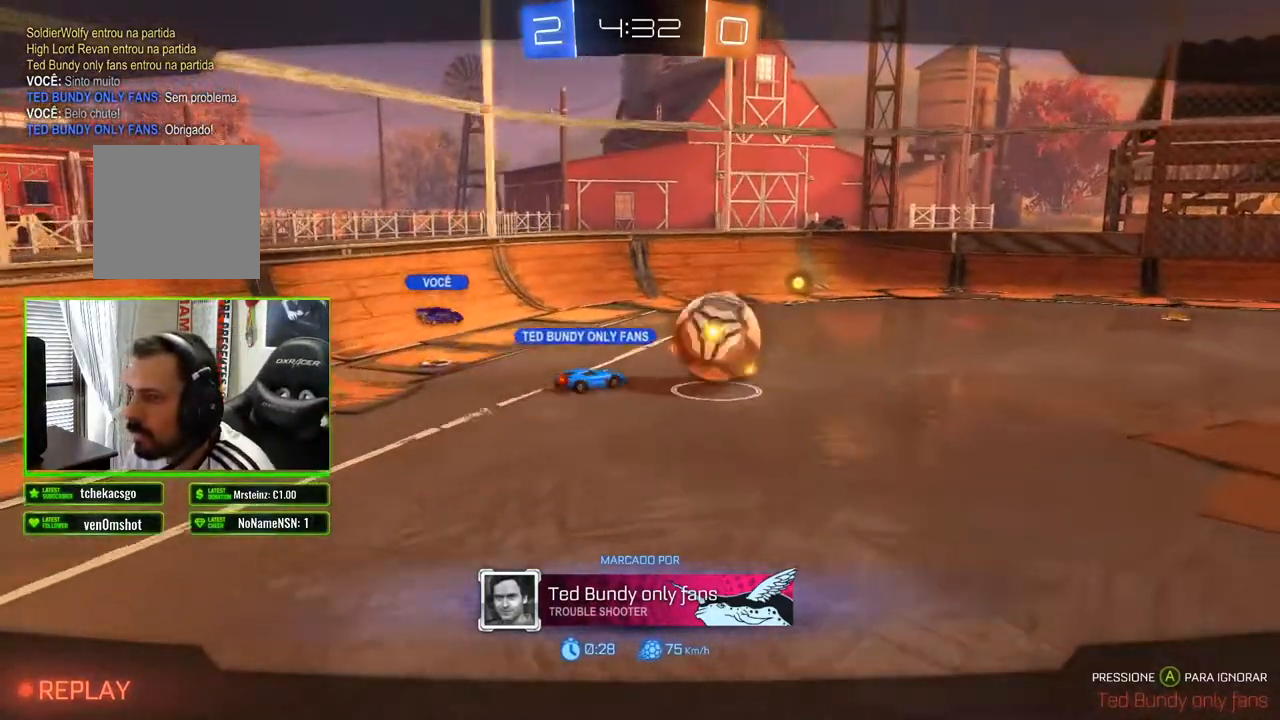
{"buttons": [], "left_stick": "center", "right_stick": "center", "events": []}
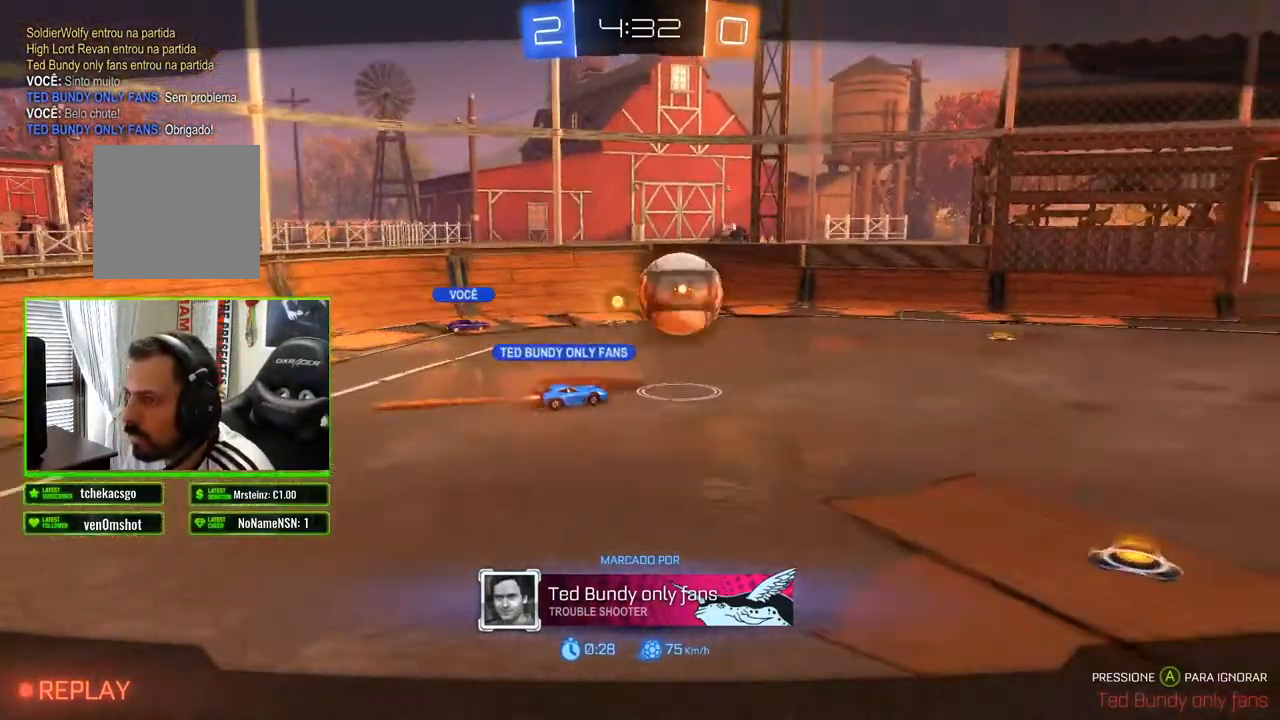
{"buttons": [], "left_stick": "center", "right_stick": "center", "events": []}
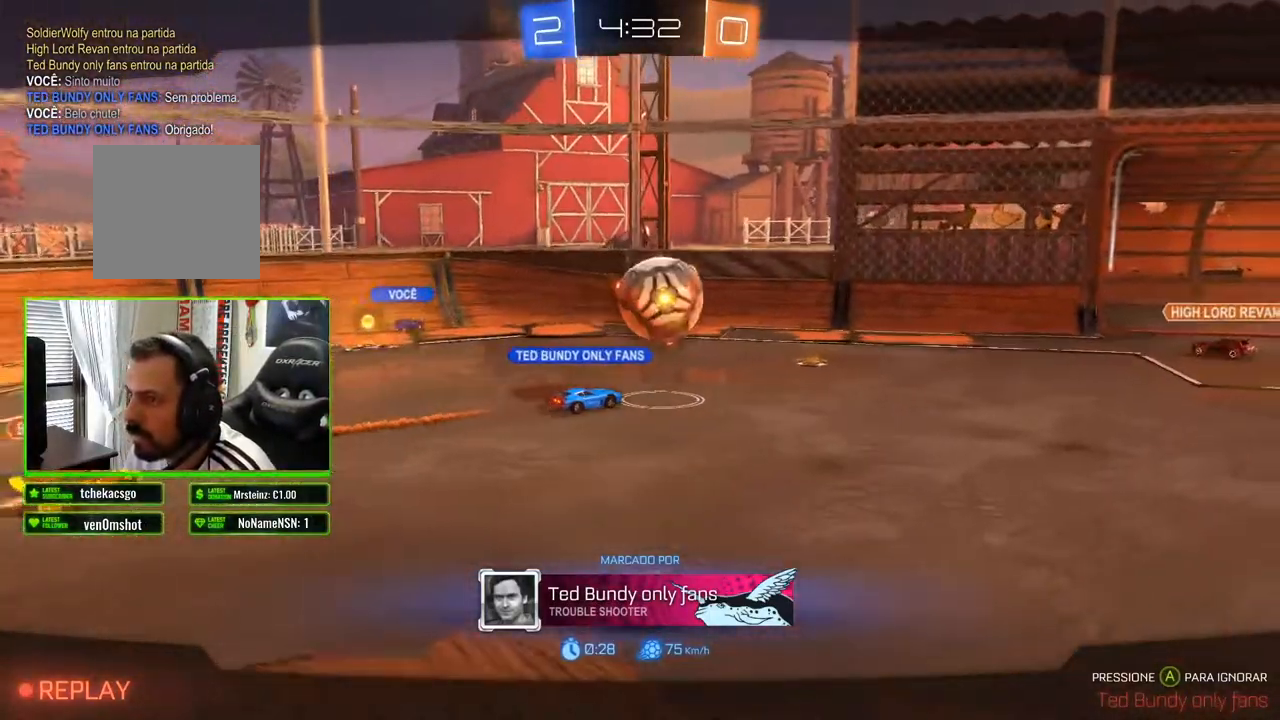
{"buttons": [], "left_stick": "center", "right_stick": "center", "events": []}
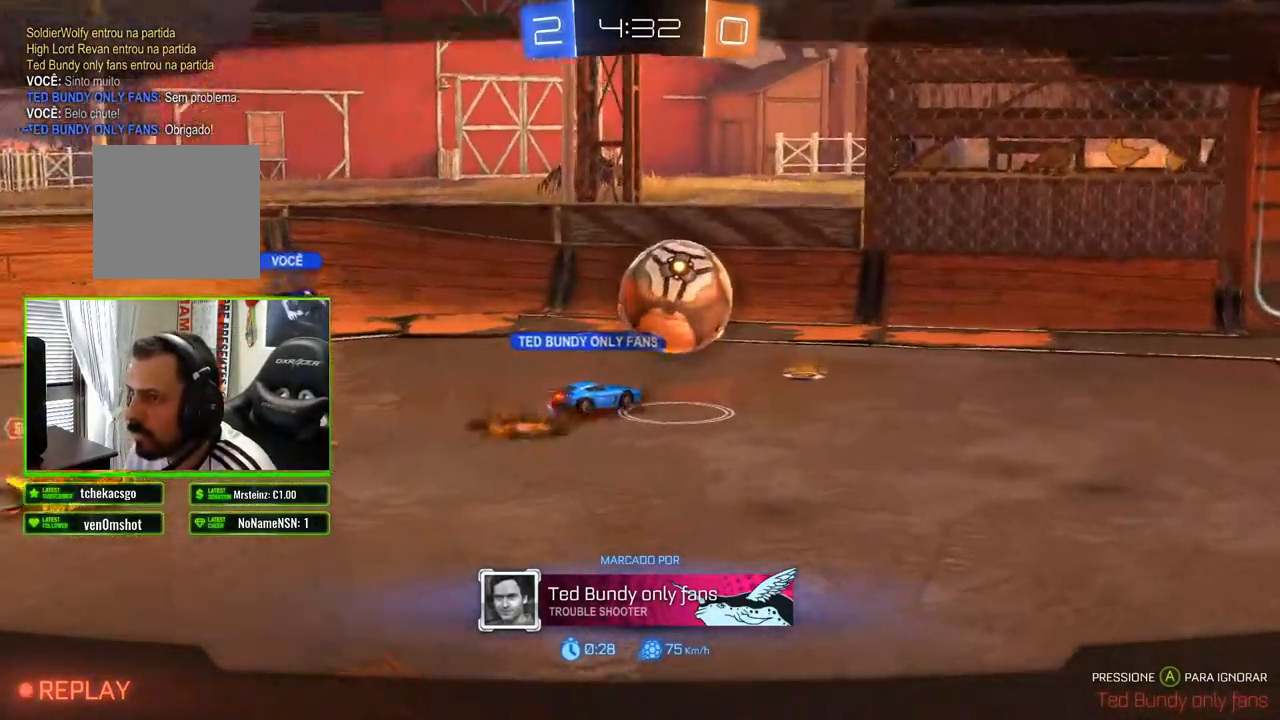
{"buttons": [], "left_stick": "center", "right_stick": "center", "events": []}
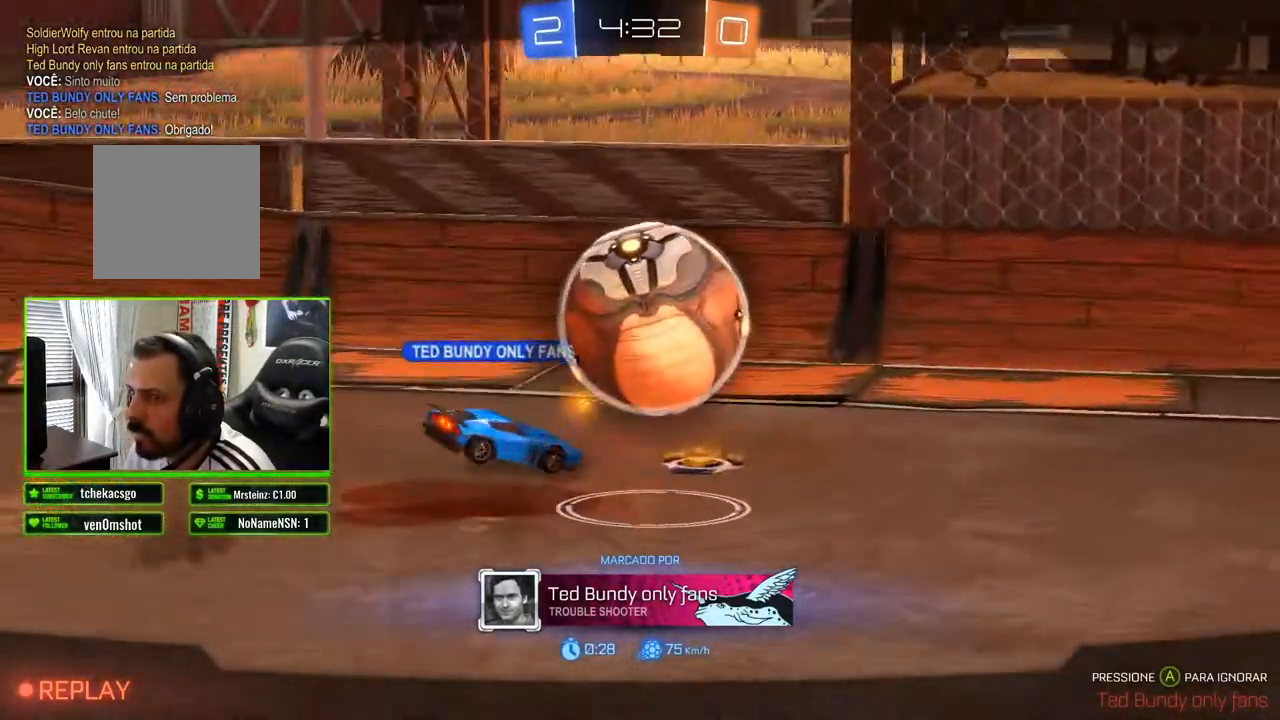
{"buttons": [], "left_stick": "center", "right_stick": "center", "events": []}
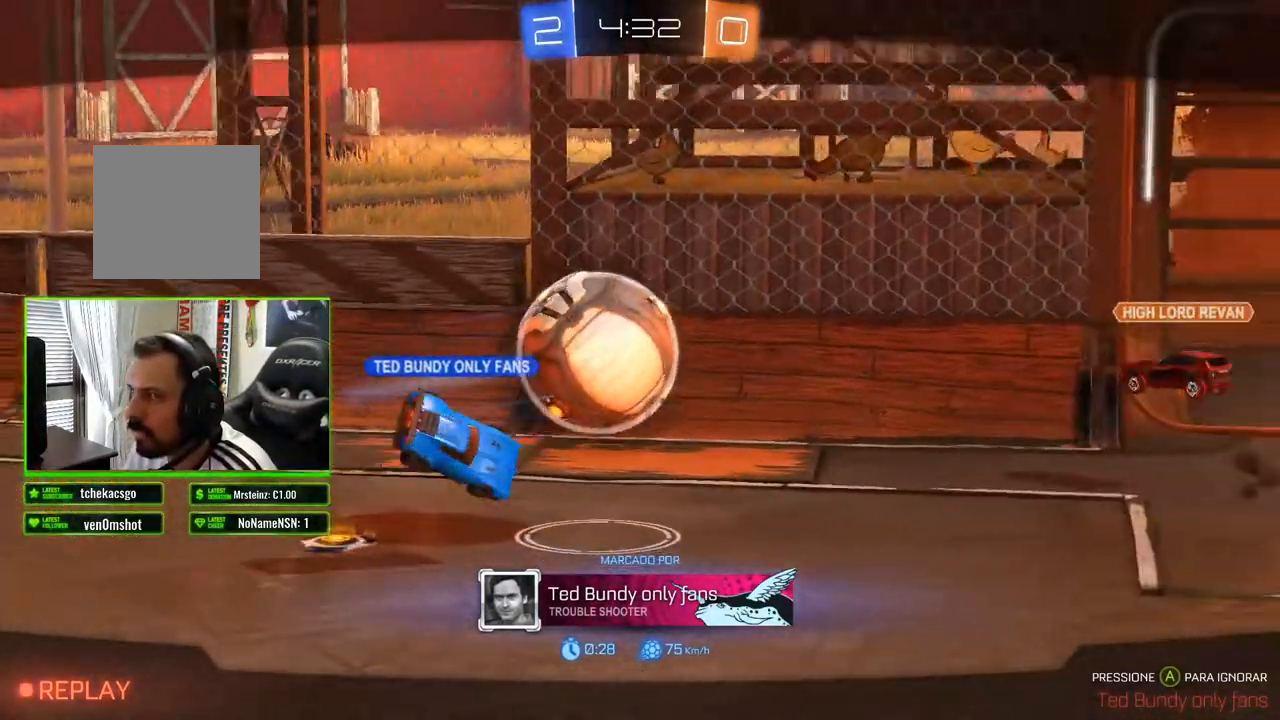
{"buttons": [], "left_stick": "center", "right_stick": "center", "events": [[33, "A", "down"], [100, "A", "up"]]}
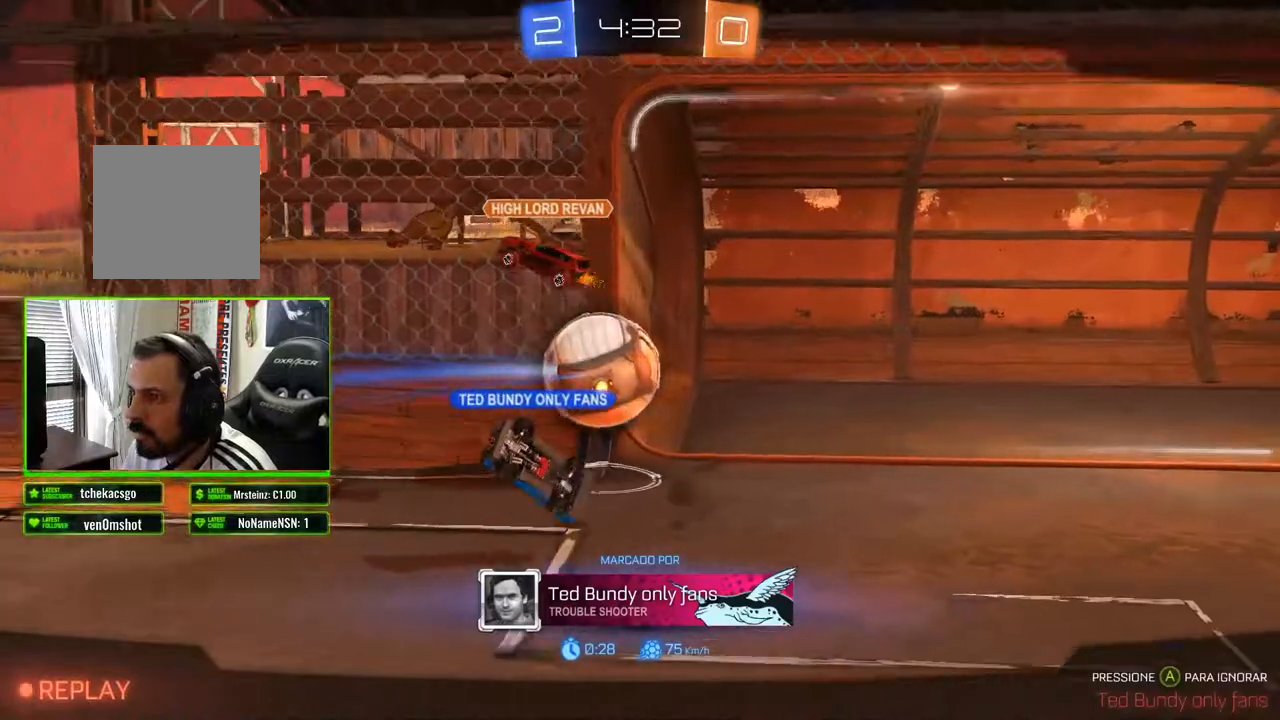
{"buttons": [], "left_stick": "center", "right_stick": "center"}
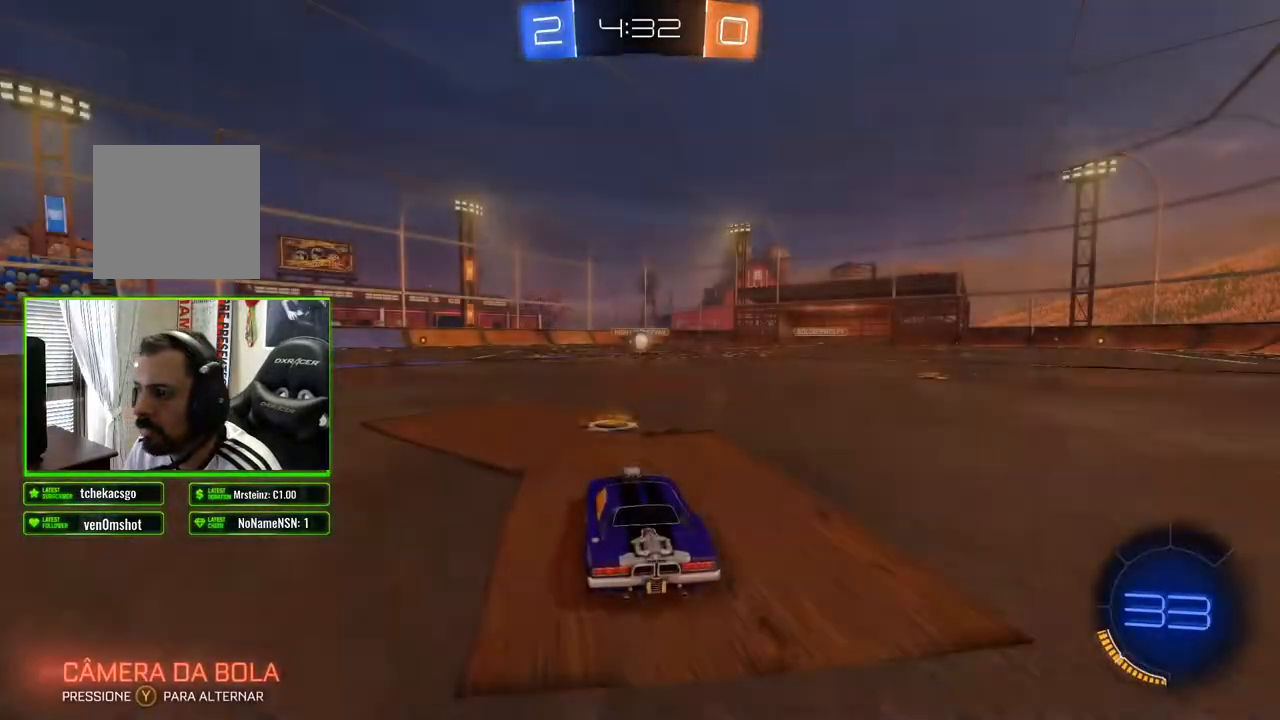
{"buttons": ["R2"], "left_stick": "center", "right_stick": "center", "events": [[300, "R2", "down"]]}
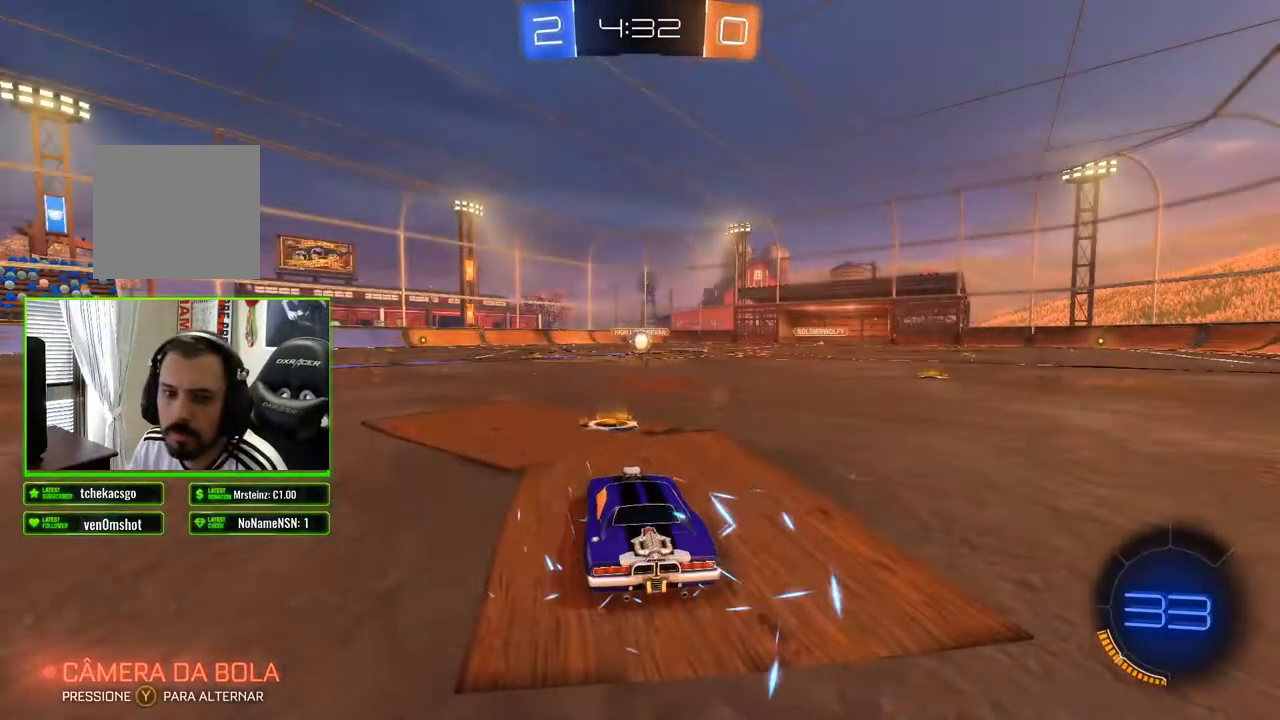
{"buttons": [], "left_stick": "center", "right_stick": "center", "events": [[200, "R2", "up"], [333, "R2", "down"], [483, "R2", "up"]]}
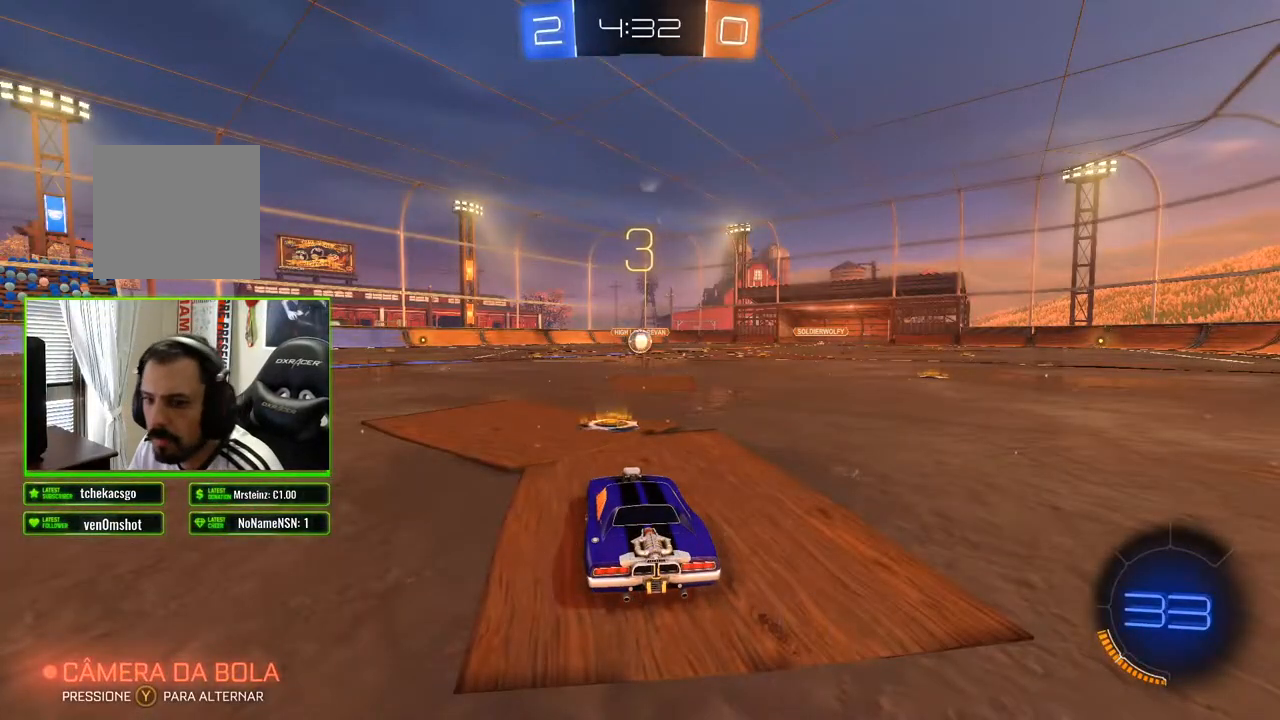
{"buttons": ["R2"], "left_stick": "center", "right_stick": "center", "events": [[33, "R2", "down"], [117, "R2", "up"], [433, "R2", "down"]]}
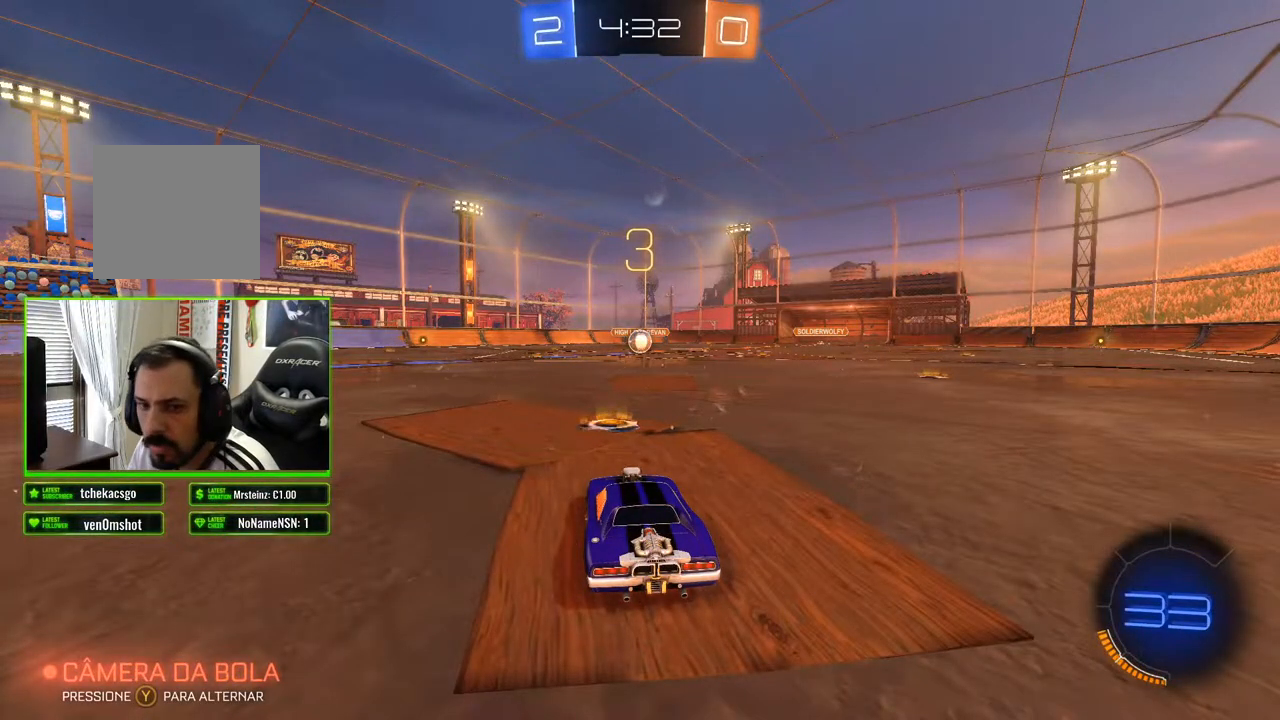
{"buttons": ["R2"], "left_stick": "center", "right_stick": "center", "events": [[50, "R2", "up"], [83, "R2", "down"], [217, "R2", "up"], [350, "R2", "down"]]}
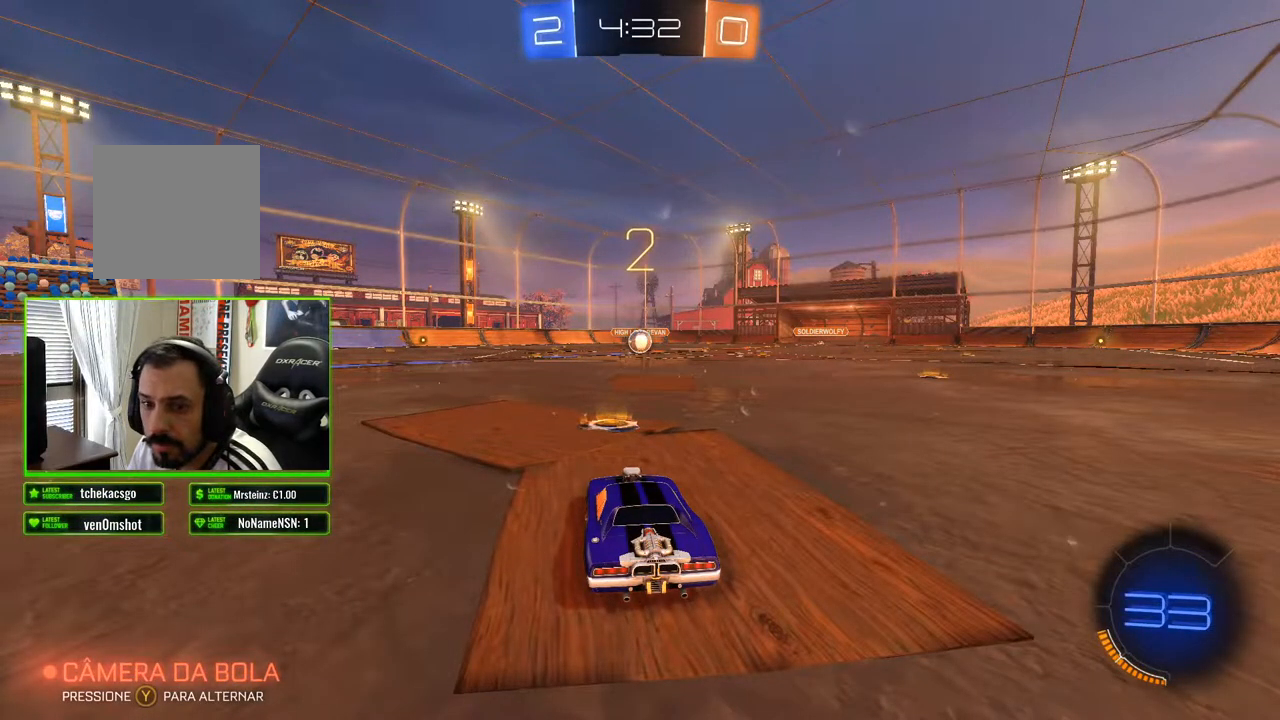
{"buttons": ["R2"], "left_stick": "center", "right_stick": "center", "events": [[100, "R2", "up"], [250, "R2", "down"]]}
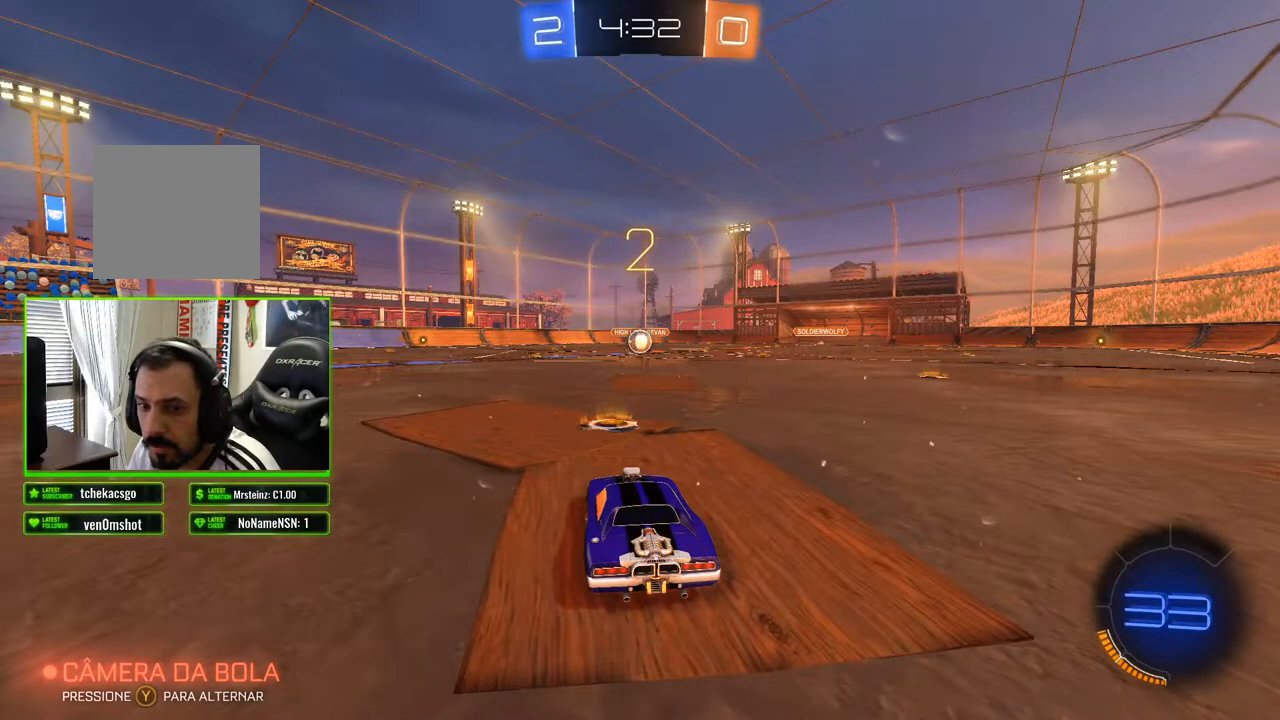
{"buttons": ["B", "R2"], "left_stick": "center", "right_stick": "center", "events": [[333, "B", "down"]]}
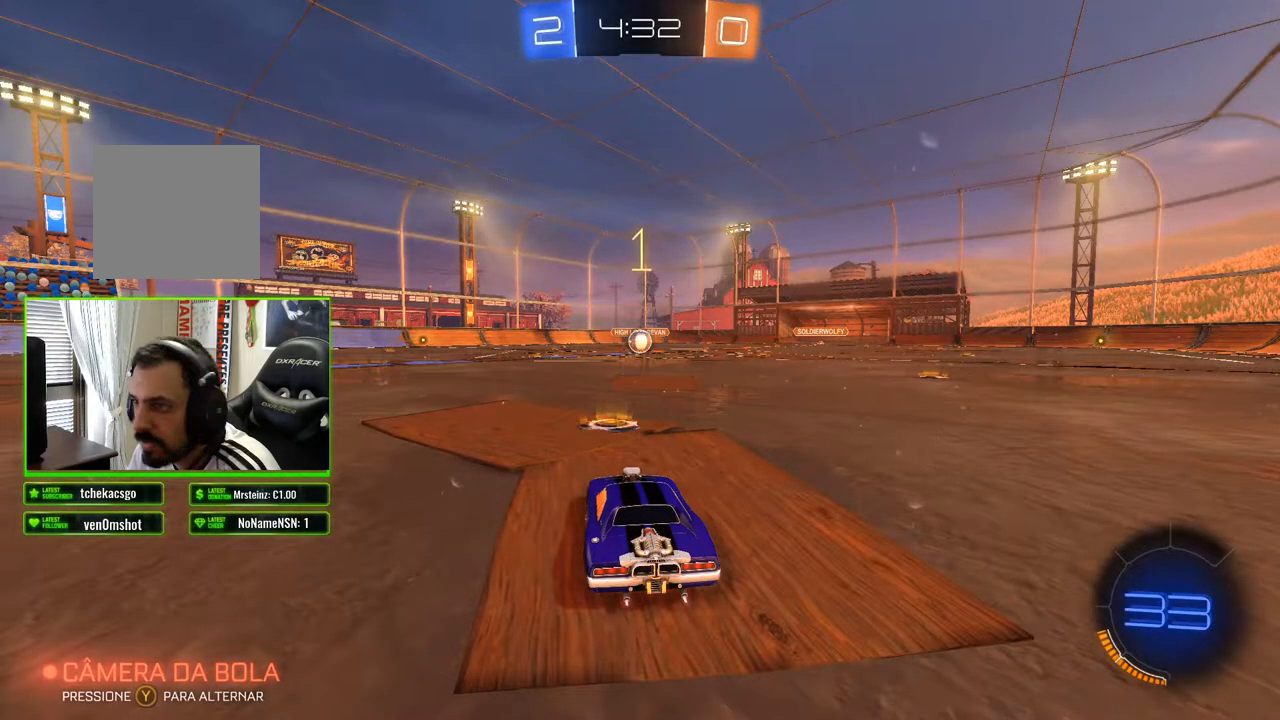
{"buttons": ["B", "R2"], "left_stick": "center", "right_stick": "center", "events": []}
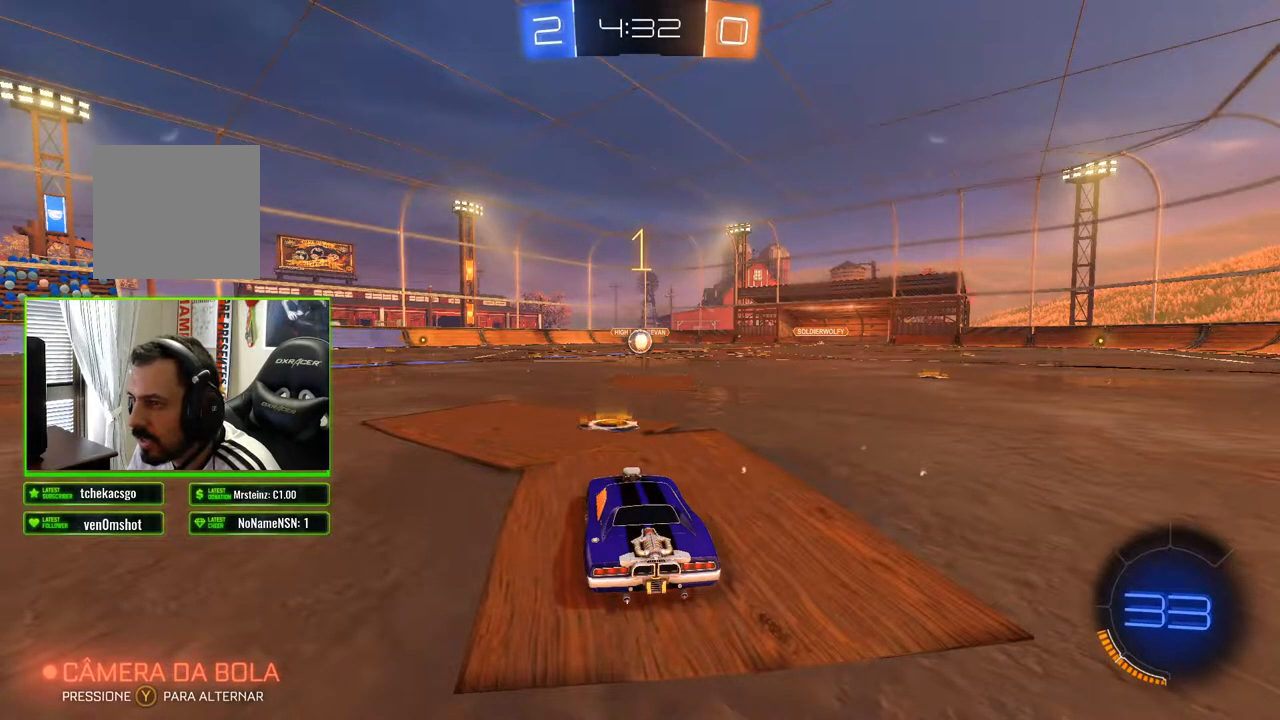
{"buttons": ["B", "R2"], "left_stick": "left", "right_stick": "center", "events": [[217, "left_stick", "right"], [300, "left_stick", "center"], [500, "left_stick", "left"]]}
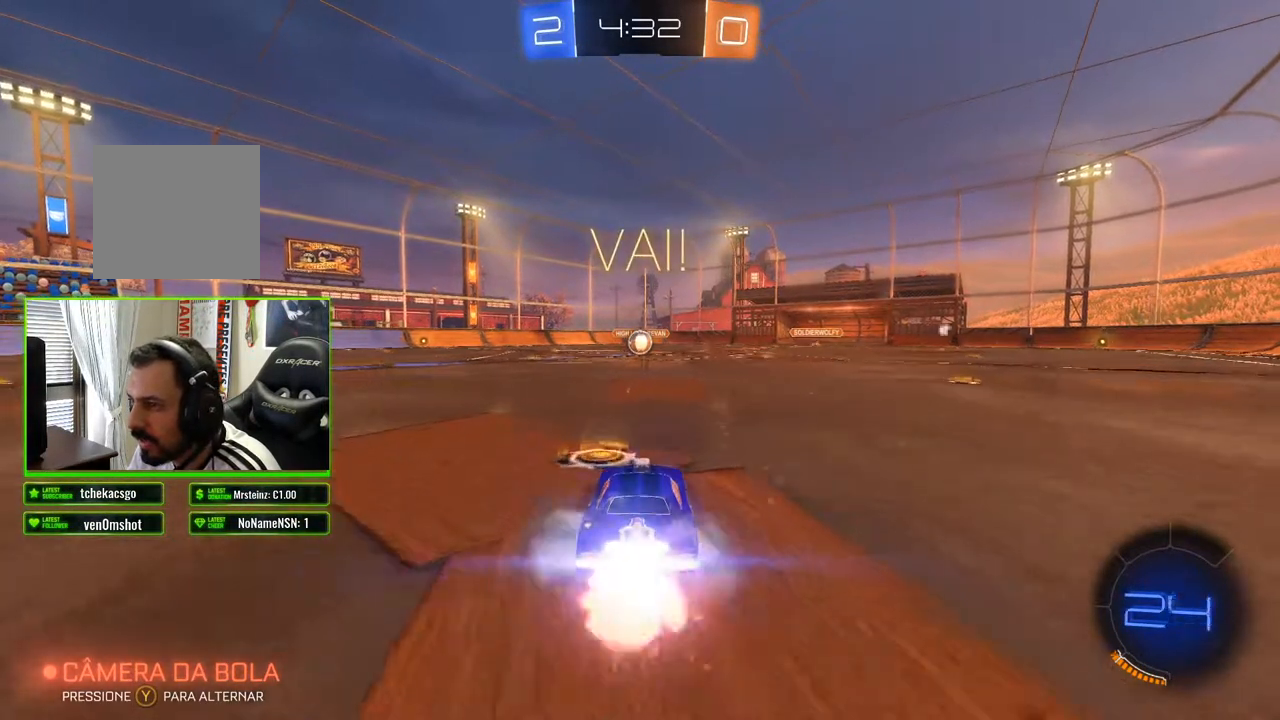
{"buttons": ["B", "R2"], "left_stick": "left", "right_stick": "center", "events": [[67, "left_stick", "center"], [250, "left_stick", "right"], [317, "left_stick", "center"], [450, "left_stick", "left"]]}
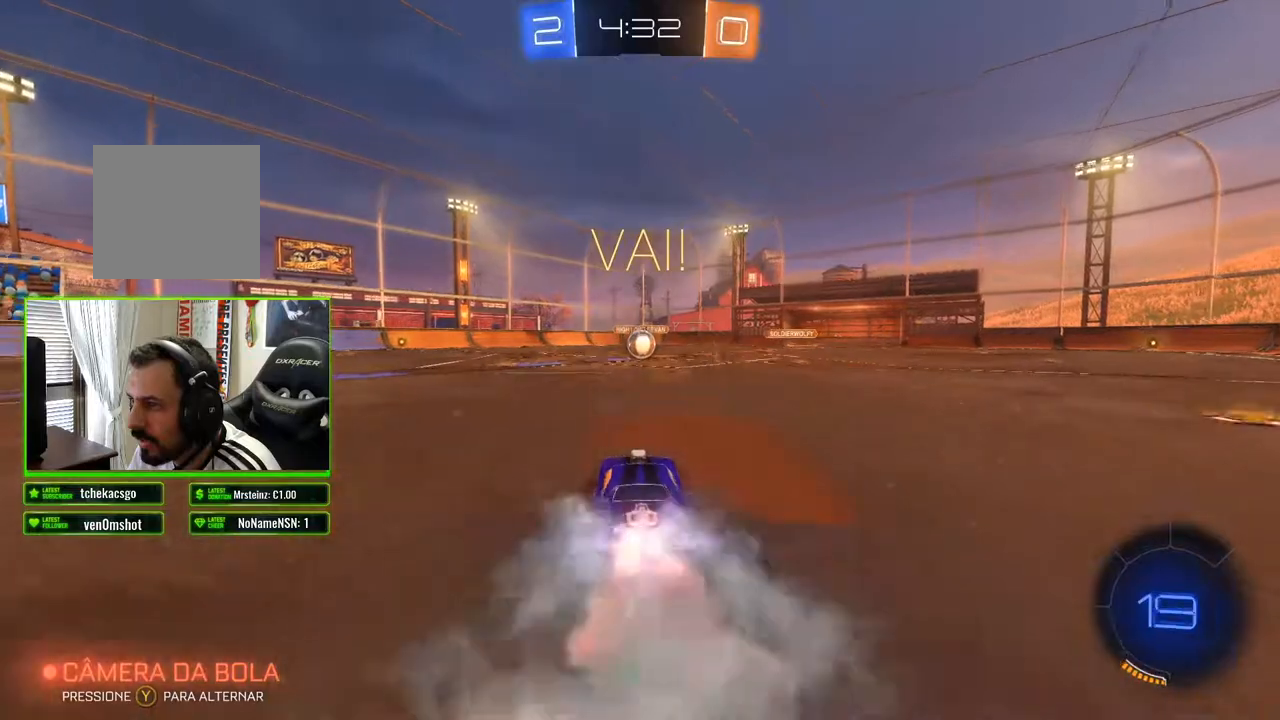
{"buttons": ["B", "R2"], "left_stick": "right", "right_stick": "center", "events": [[17, "left_stick", "center"], [200, "left_stick", "right"], [250, "left_stick", "center"], [500, "left_stick", "right"]]}
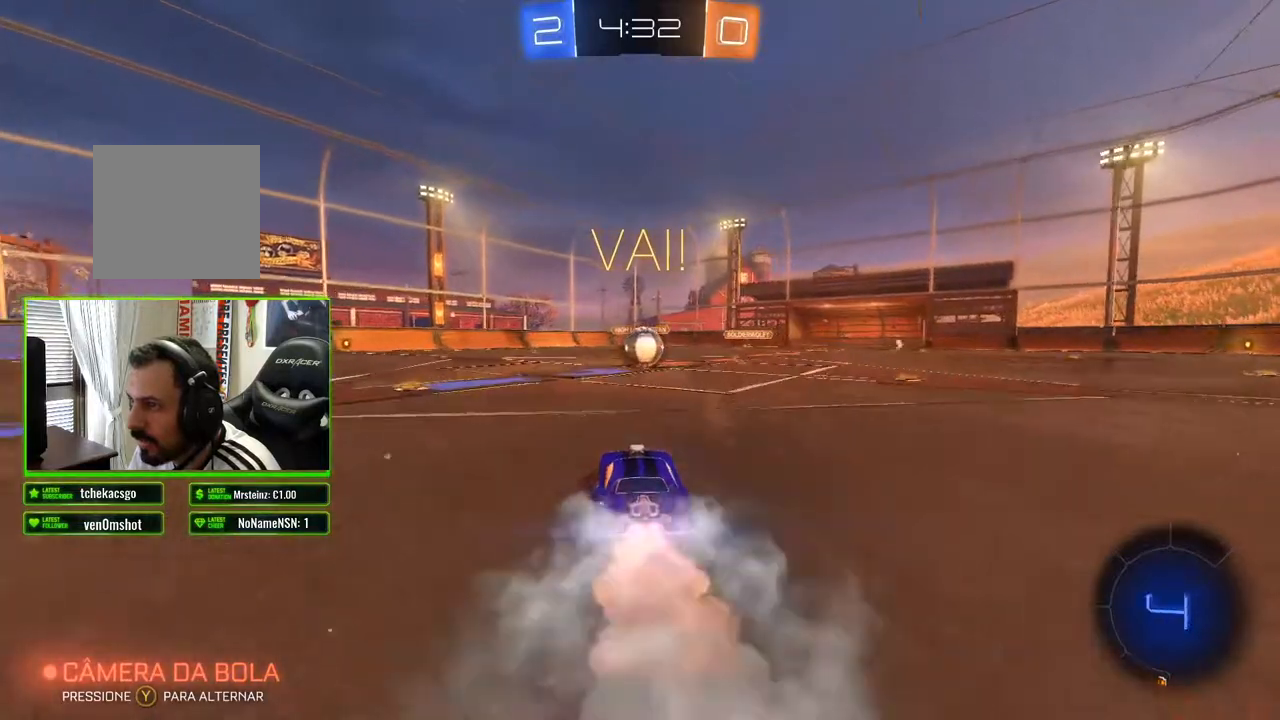
{"buttons": ["R2"], "left_stick": "center", "right_stick": "center", "events": [[50, "left_stick", "center"], [217, "left_stick", "left"], [300, "left_stick", "center"], [367, "B", "up"]]}
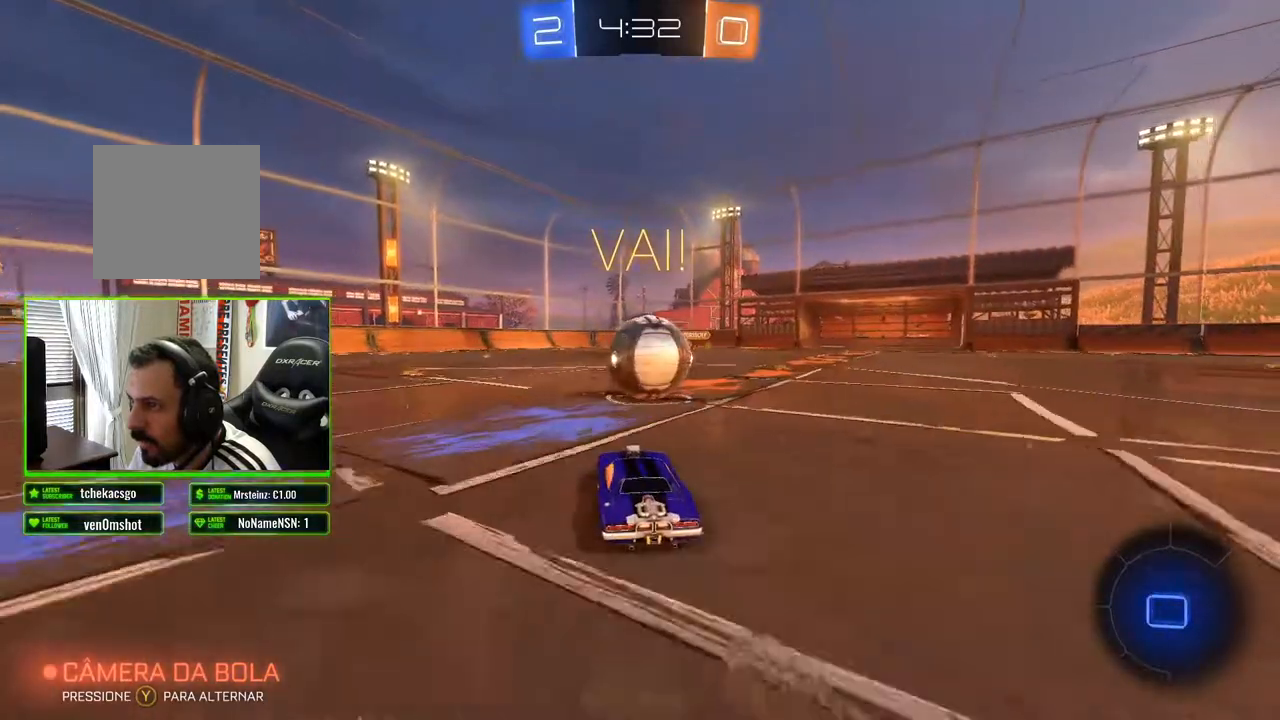
{"buttons": ["R2"], "left_stick": "up-right", "right_stick": "center", "events": [[17, "A", "down"], [50, "left_stick", "up-right"], [83, "A", "up"], [133, "A", "down"], [233, "A", "up"]]}
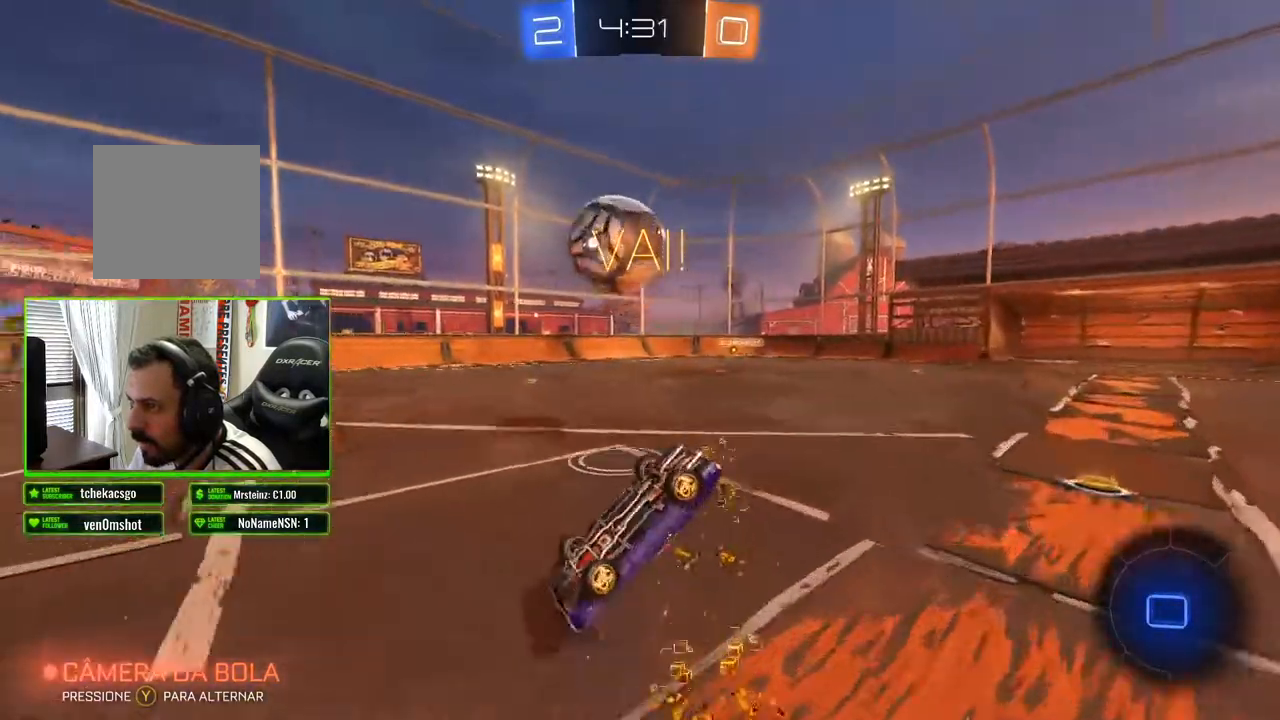
{"buttons": ["R2"], "left_stick": "center", "right_stick": "center", "events": [[100, "left_stick", "up-left"], [167, "left_stick", "center"]]}
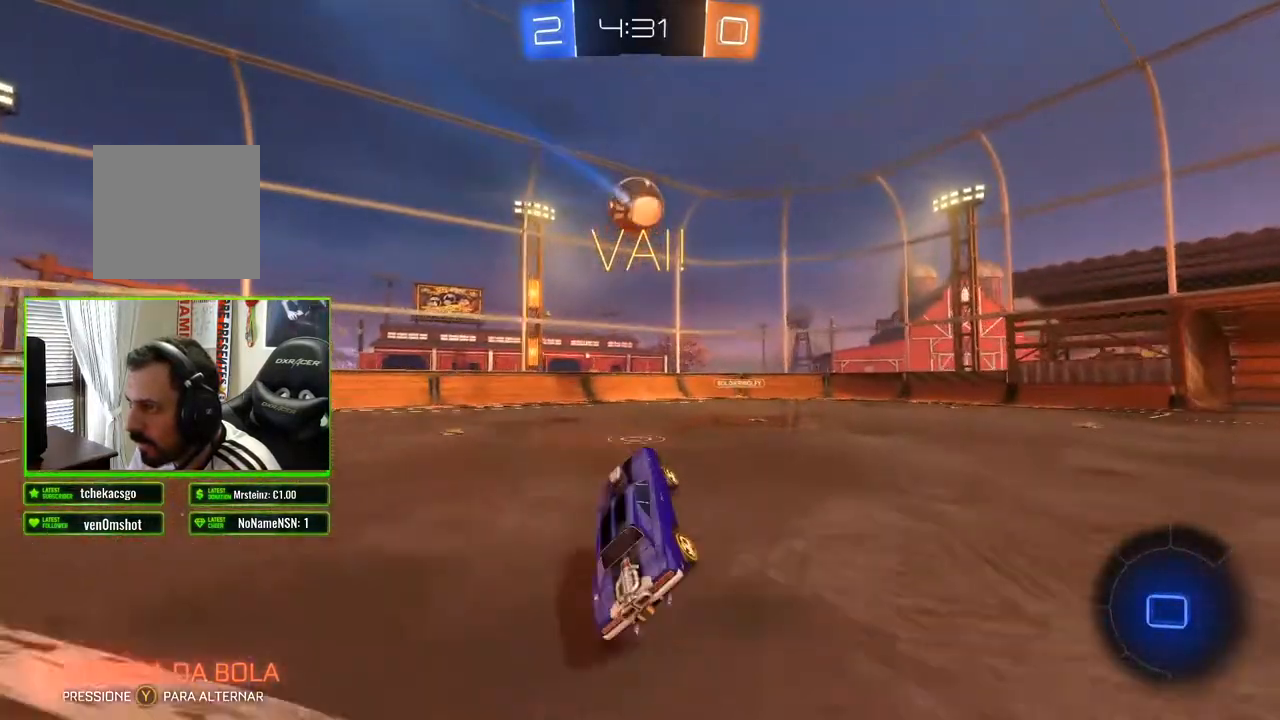
{"buttons": ["X", "R2"], "left_stick": "right", "right_stick": "center", "events": [[333, "left_stick", "right"], [467, "X", "down"]]}
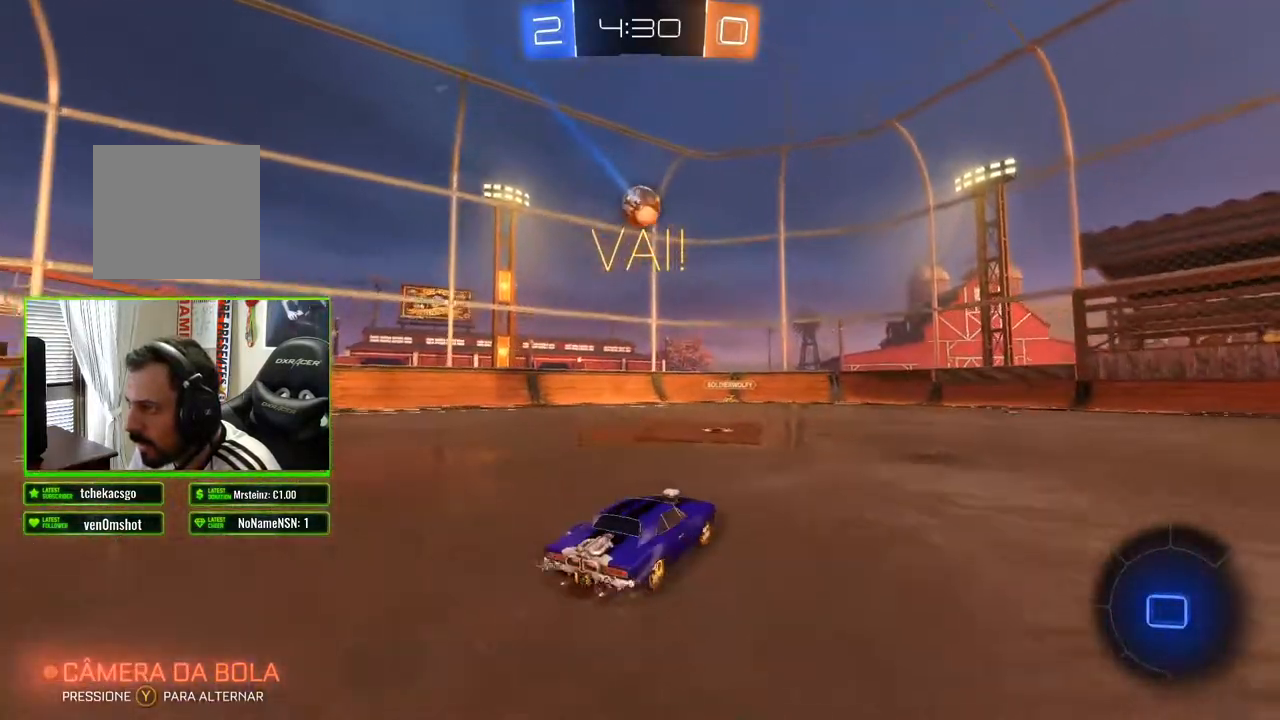
{"buttons": ["R2"], "left_stick": "center", "right_stick": "center", "events": [[100, "X", "up"], [400, "left_stick", "center"]]}
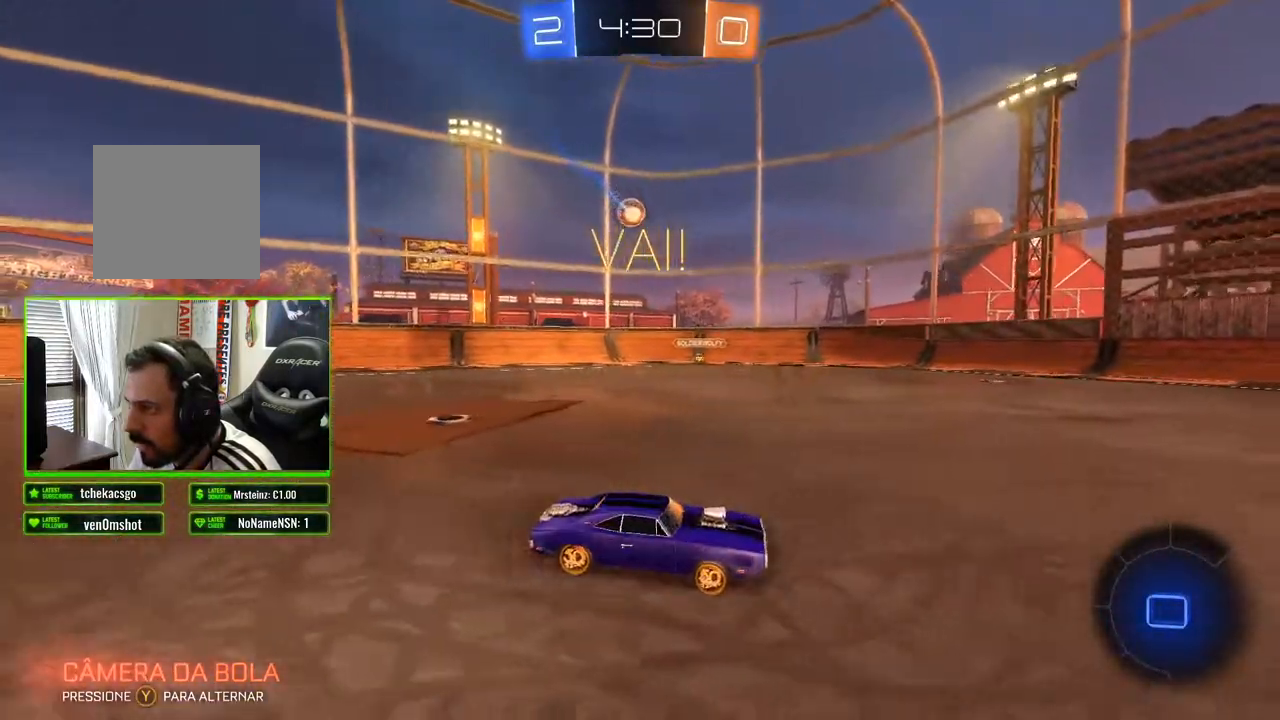
{"buttons": ["R2"], "left_stick": "left", "right_stick": "center", "events": [[117, "left_stick", "left"]]}